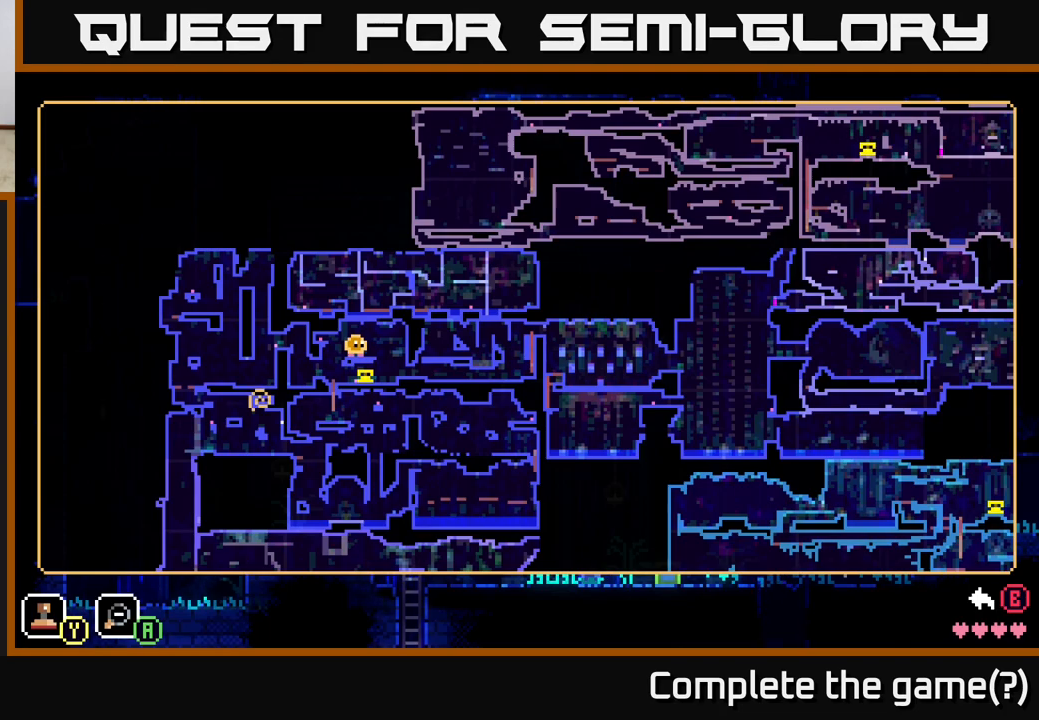
Gameplay with a controller (Xbox layout); each line is a JSON object with the inputs held at the frame after it. "events" lists button and stick changes between this image and that frame as [ms after this image, input, new state], when the widget could be followed in between.
{"buttons": [], "left_stick": "center", "right_stick": "center", "events": [[267, "SELECT", "down"], [417, "SELECT", "up"]]}
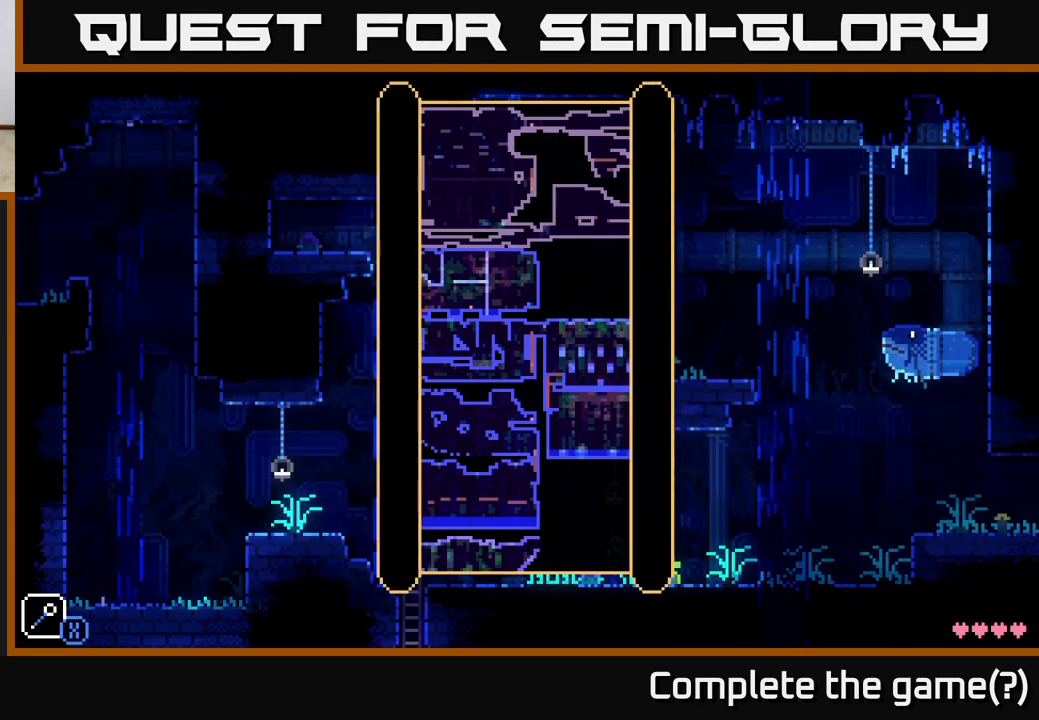
{"buttons": [], "left_stick": "center", "right_stick": "center", "events": []}
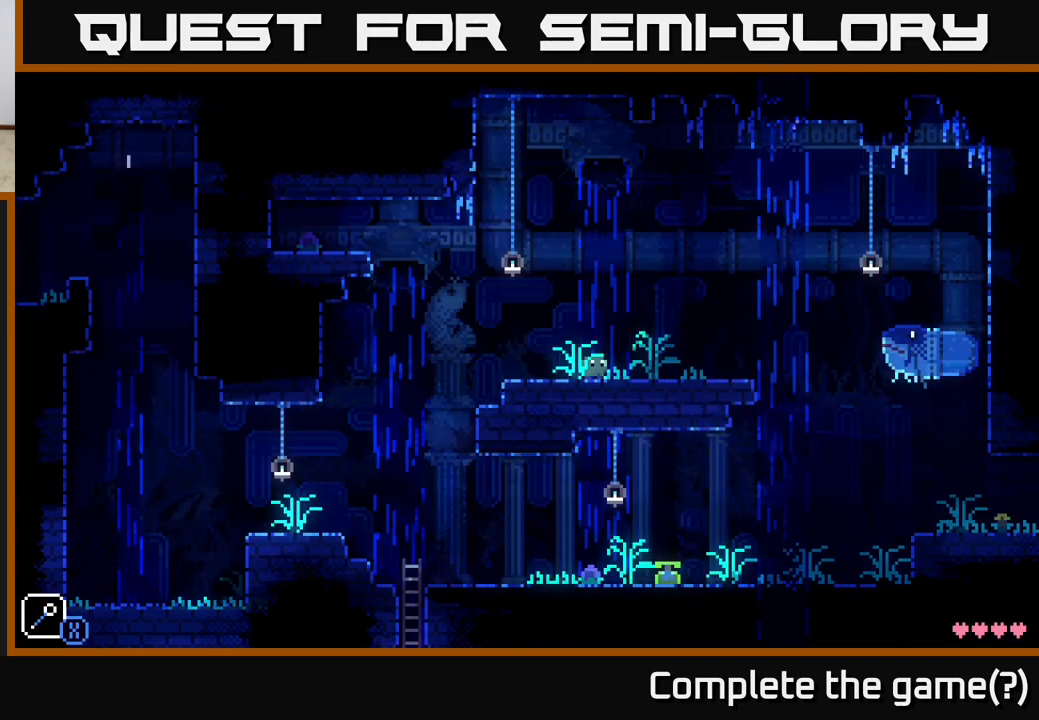
{"buttons": [], "left_stick": "right", "right_stick": "center", "events": [[83, "left_stick", "right"]]}
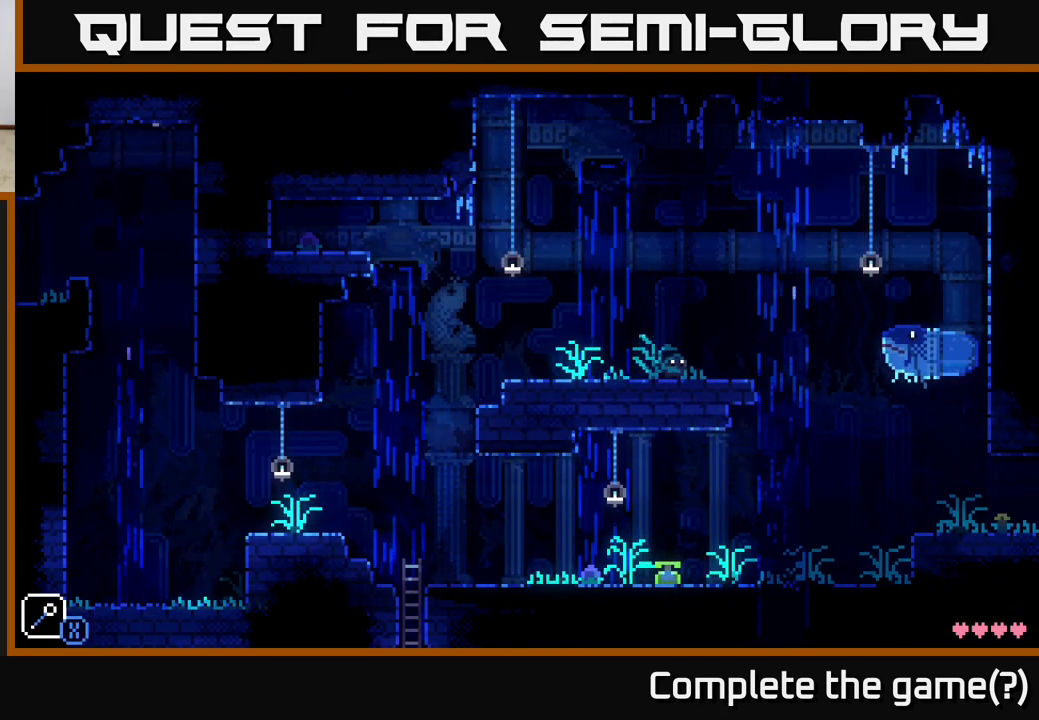
{"buttons": [], "left_stick": "right", "right_stick": "center", "events": [[33, "left_stick", "center"], [350, "left_stick", "right"]]}
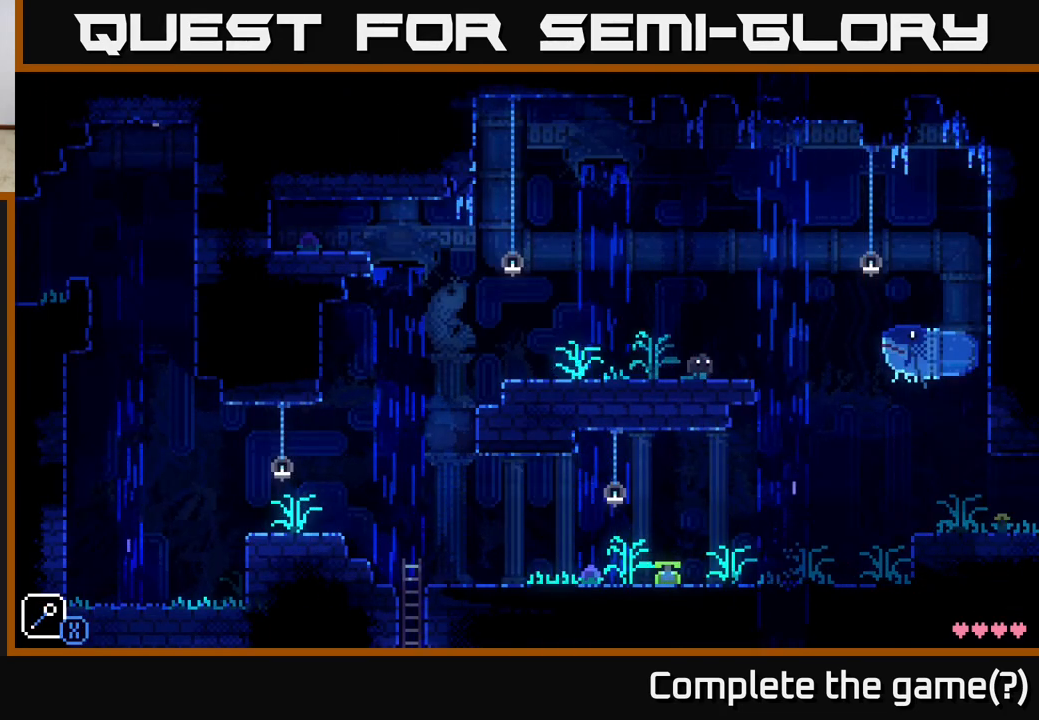
{"buttons": [], "left_stick": "right", "right_stick": "center", "events": [[50, "left_stick", "center"], [367, "left_stick", "right"]]}
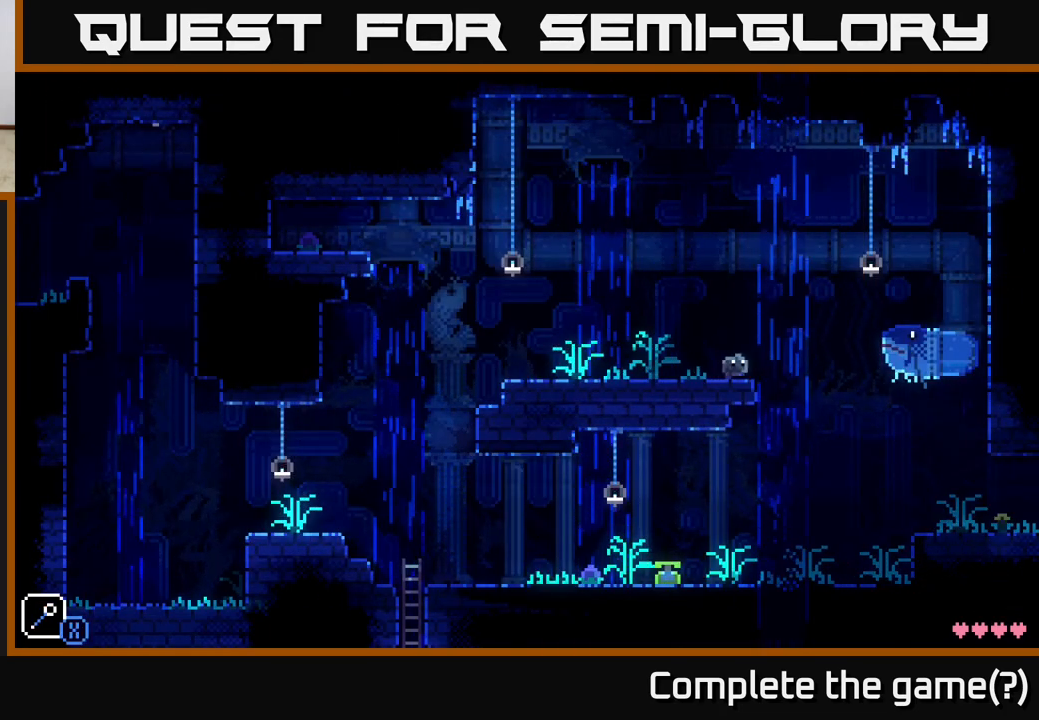
{"buttons": [], "left_stick": "right", "right_stick": "center", "events": [[50, "left_stick", "center"], [67, "X", "down"], [167, "left_stick", "left"], [200, "X", "up"], [417, "left_stick", "center"], [500, "left_stick", "right"]]}
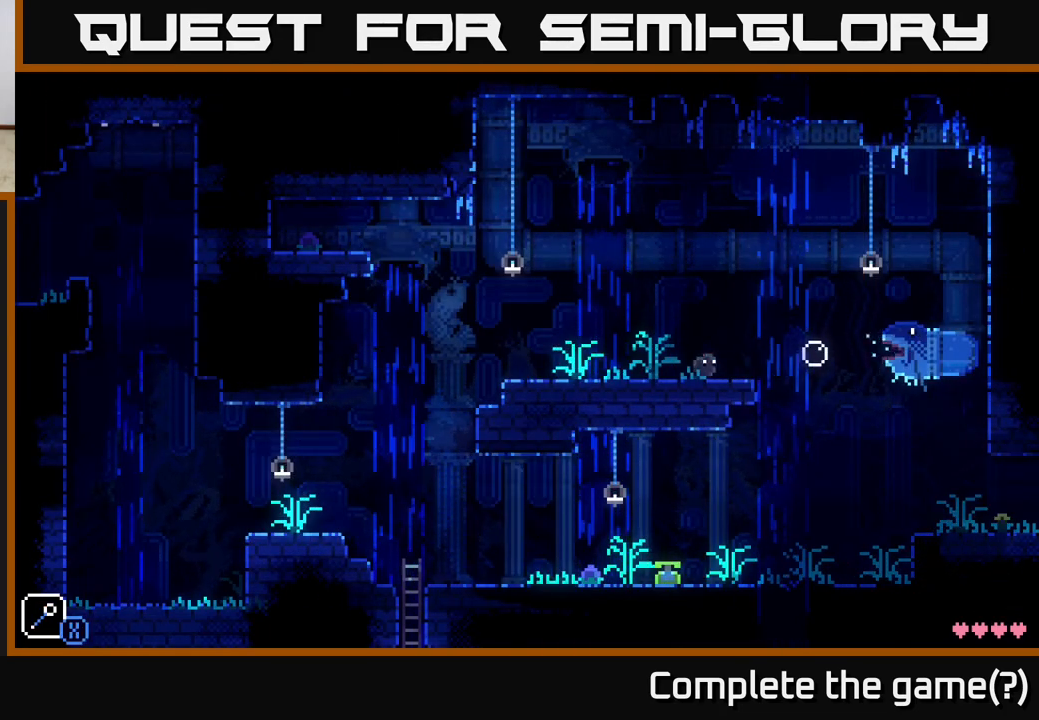
{"buttons": [], "left_stick": "right", "right_stick": "center", "events": [[233, "A", "down"], [433, "A", "up"]]}
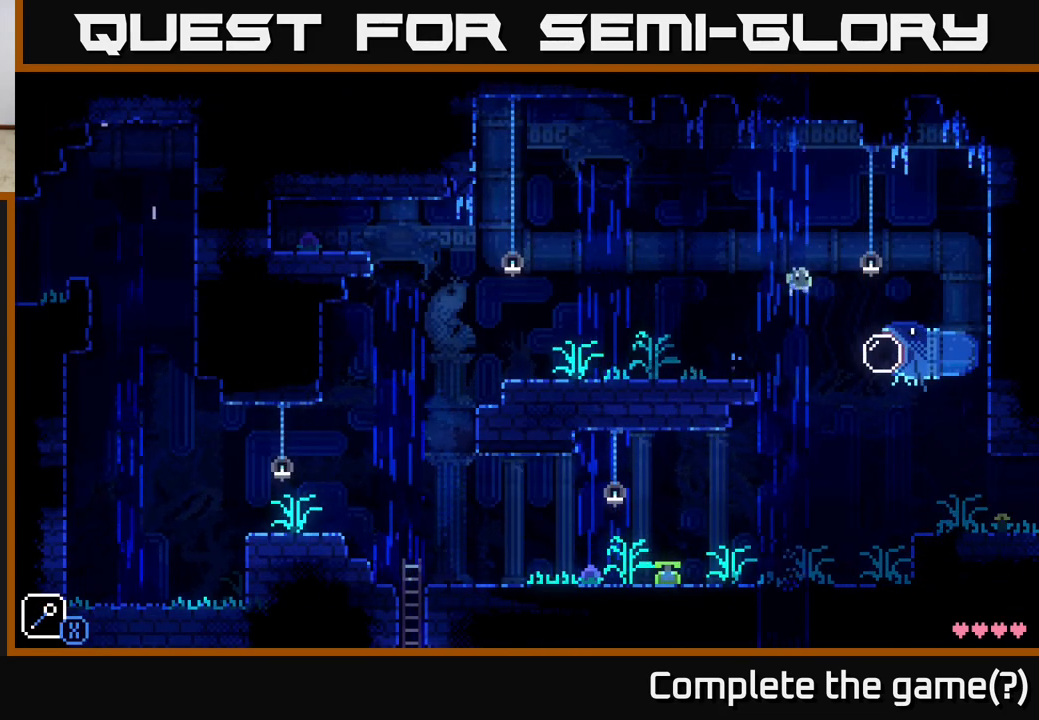
{"buttons": [], "left_stick": "center", "right_stick": "center", "events": [[200, "left_stick", "center"], [250, "left_stick", "left"], [383, "left_stick", "right"], [500, "left_stick", "center"]]}